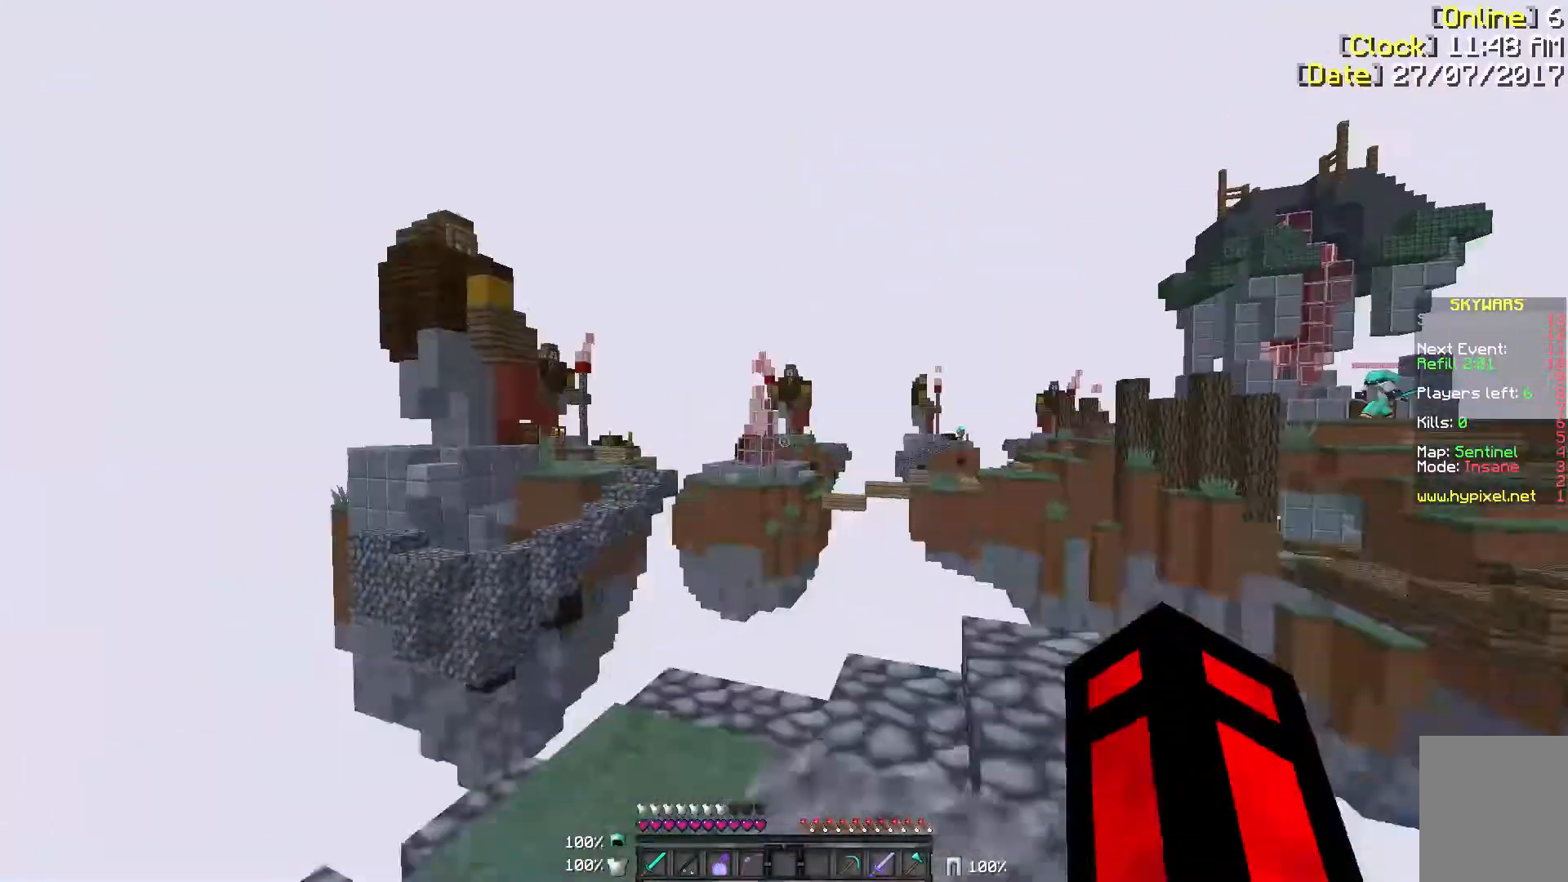
Gameplay with keyboard and mouse; each line is a JSON object with the keys and mouse buttons held at the frame after it. "events" lists presses ("down") and releases ("up") of "a", "d", "s", "w", "mouse_left" and "mouse_right" between this image and that frame as [ms after this image, input, new state], when the widget could be followed in between. "mouse_left", "mouse_right" = the "left", "right" buttons of the "mouse" list. No other keys are recorded. Fast repeated clicks can show as one long hold. Mouse movement is not recorded.
{"keys": [], "mouse": [], "events": []}
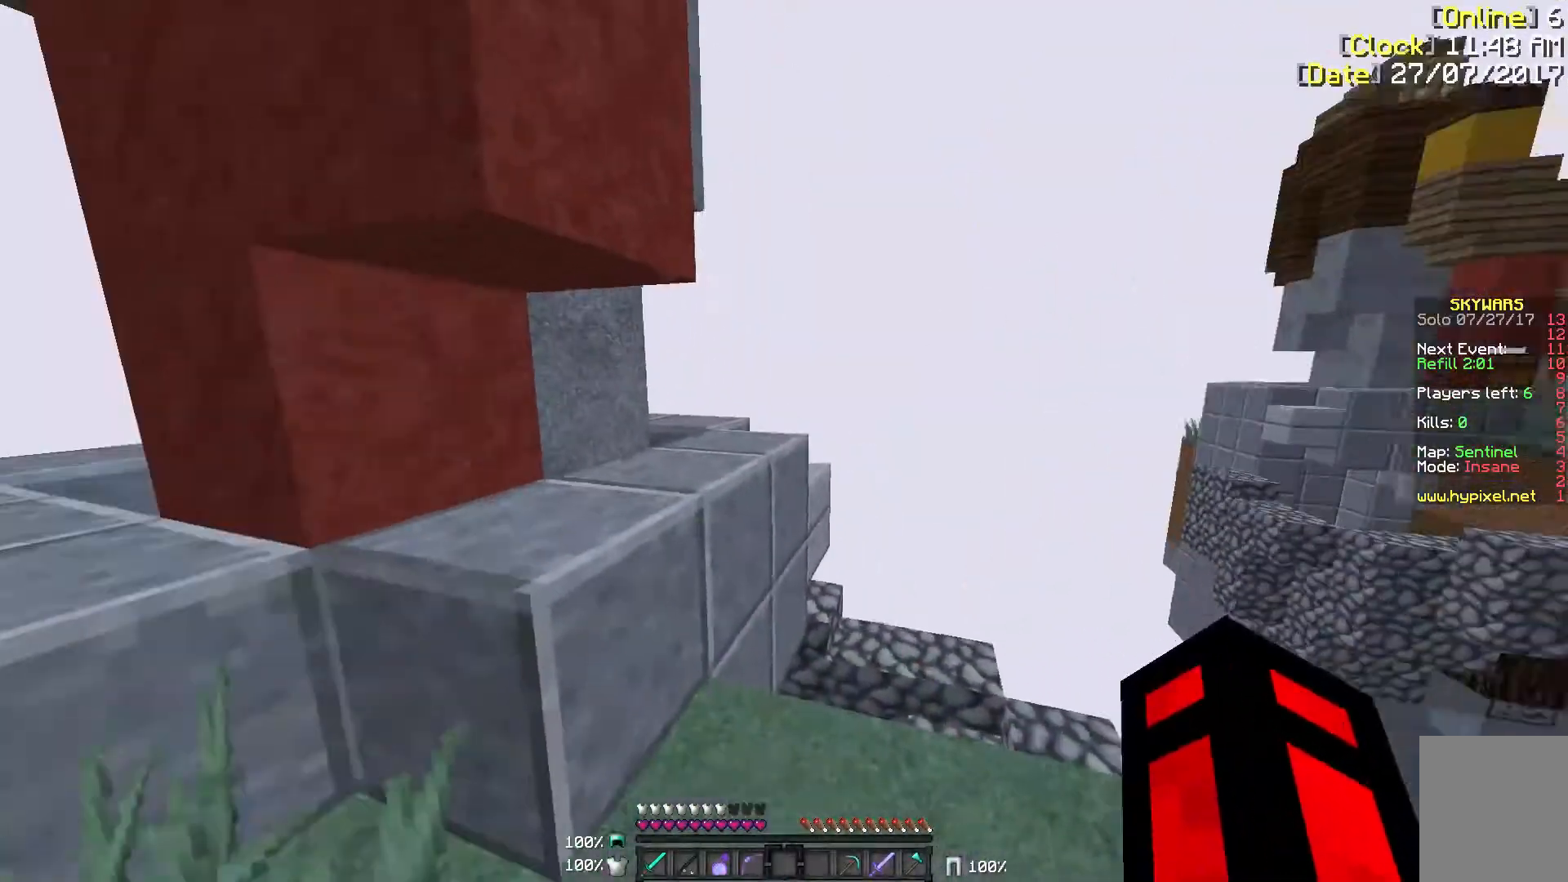
{"keys": [], "mouse": [], "events": []}
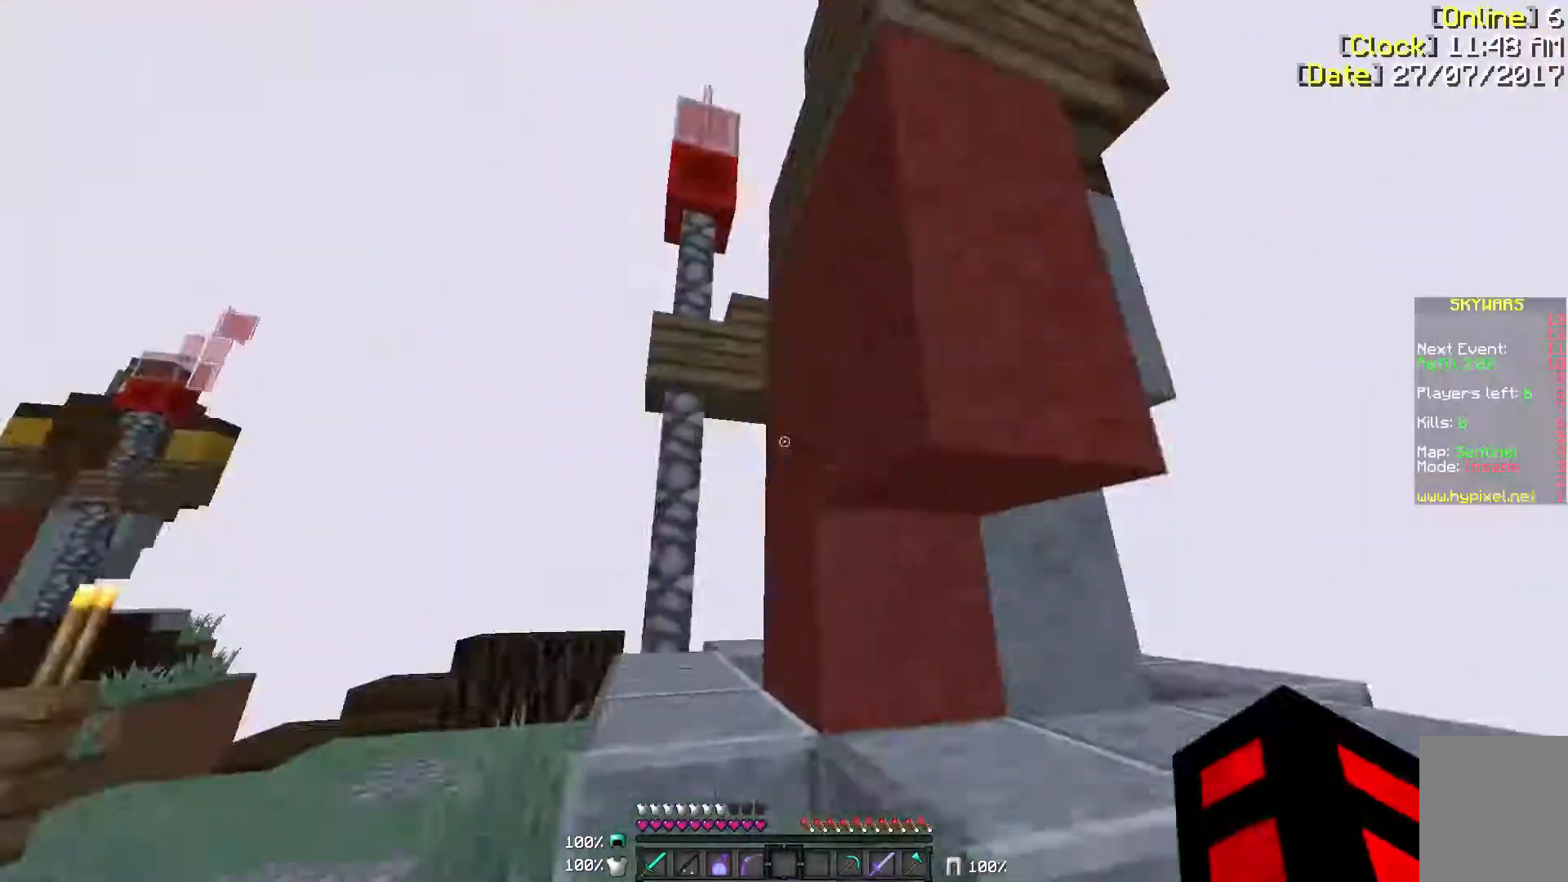
{"keys": ["d", "w"], "mouse": [], "events": [[250, "d", "down"], [433, "w", "down"]]}
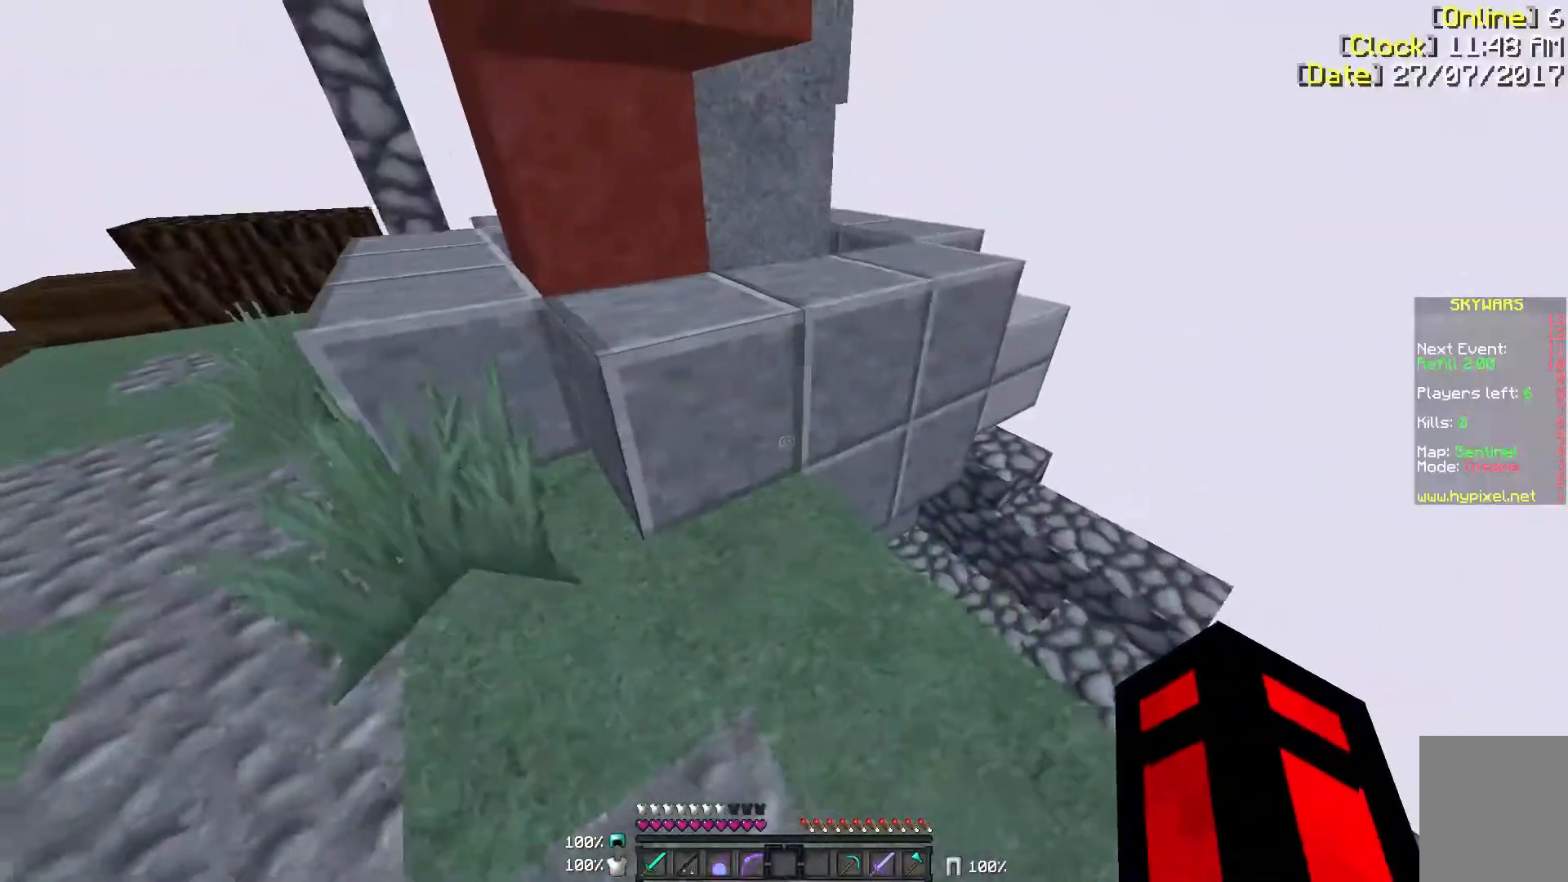
{"keys": ["d"], "mouse": [], "events": [[300, "w", "up"]]}
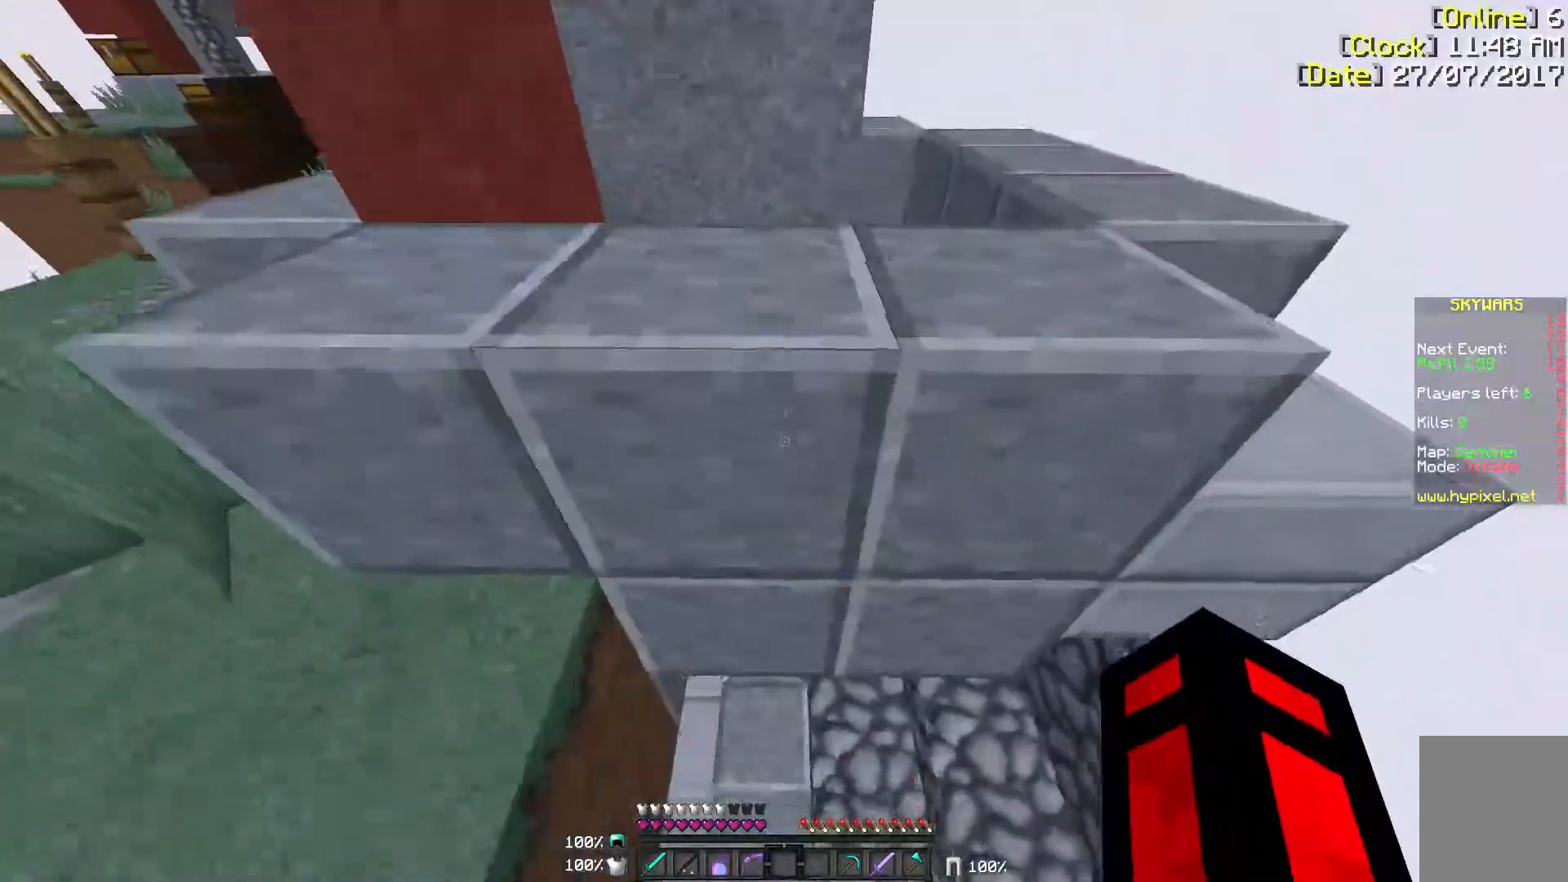
{"keys": ["d", "w"], "mouse": [], "events": [[450, "w", "down"]]}
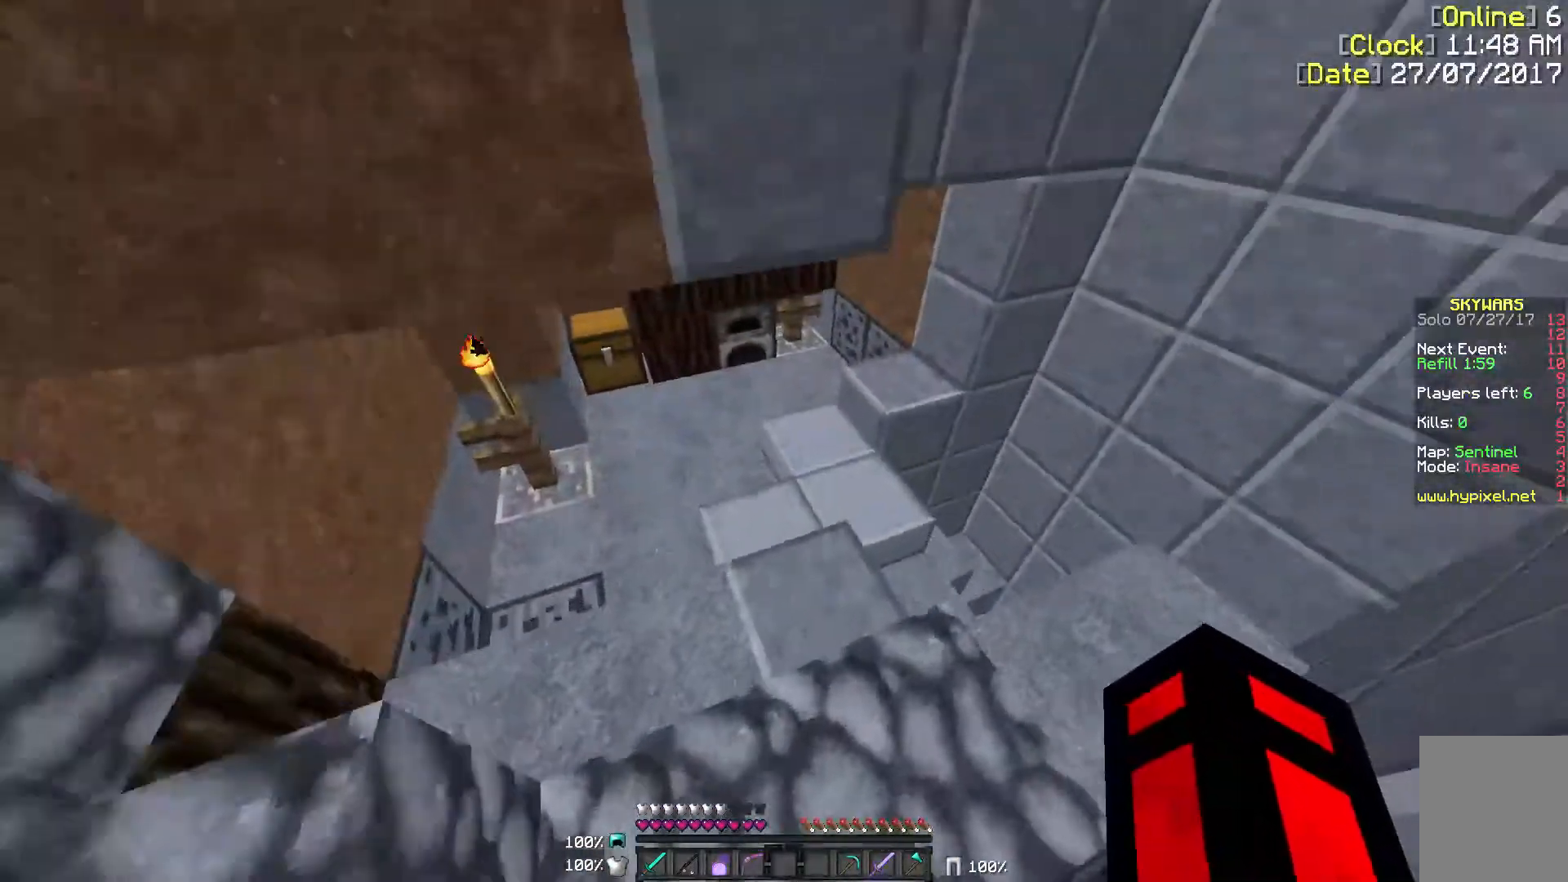
{"keys": ["w"], "mouse": [], "events": [[50, "a", "down"], [50, "d", "up"], [250, "a", "up"]]}
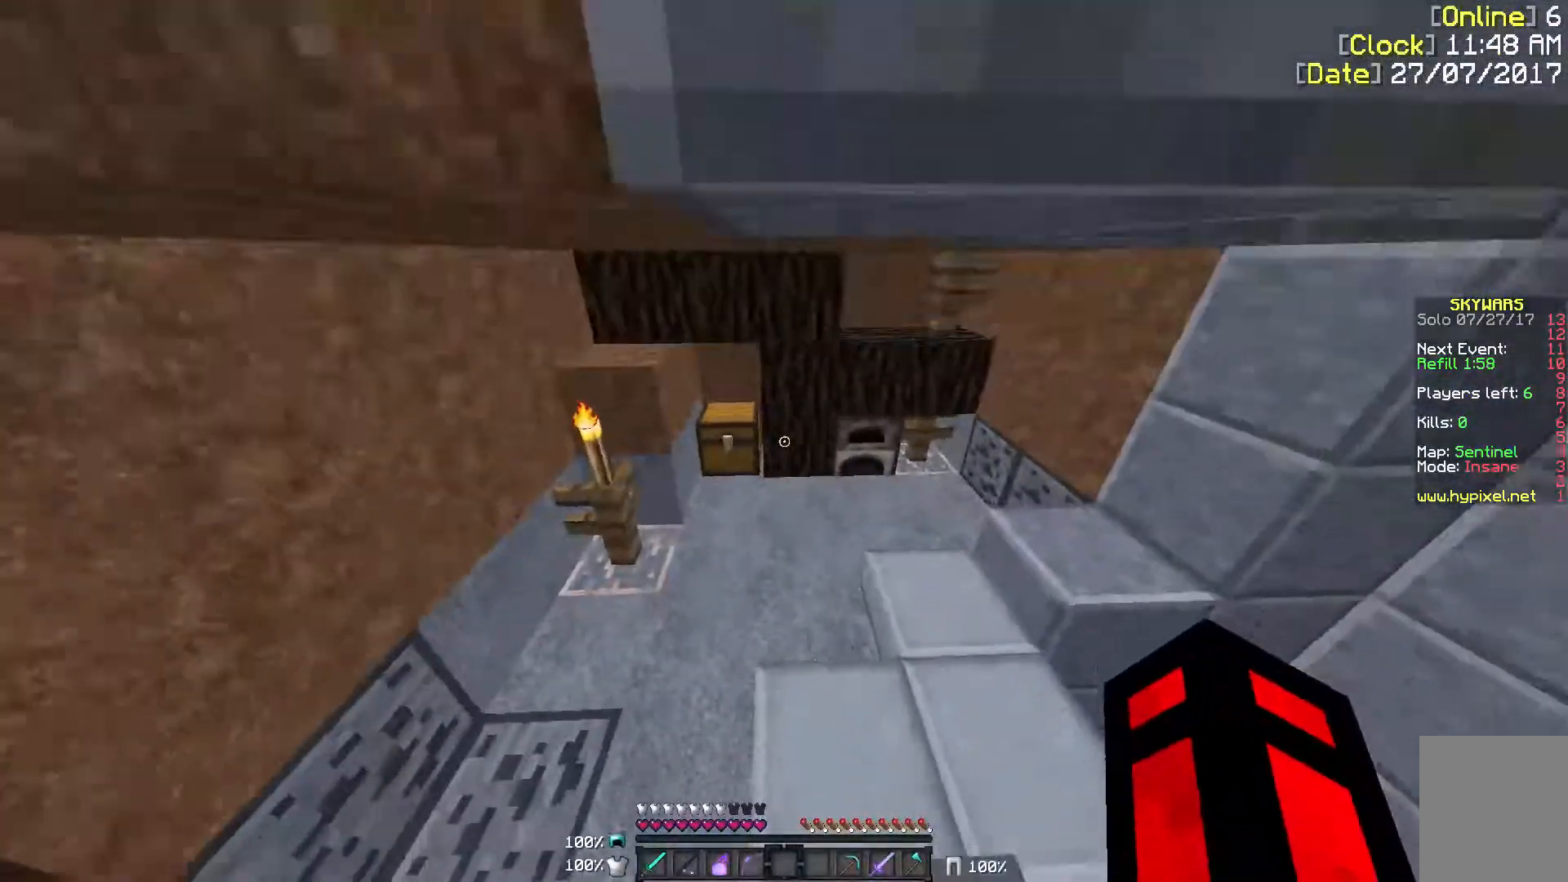
{"keys": ["w"], "mouse": [], "events": [[400, "mouse_right", "down"], [500, "mouse_right", "up"]]}